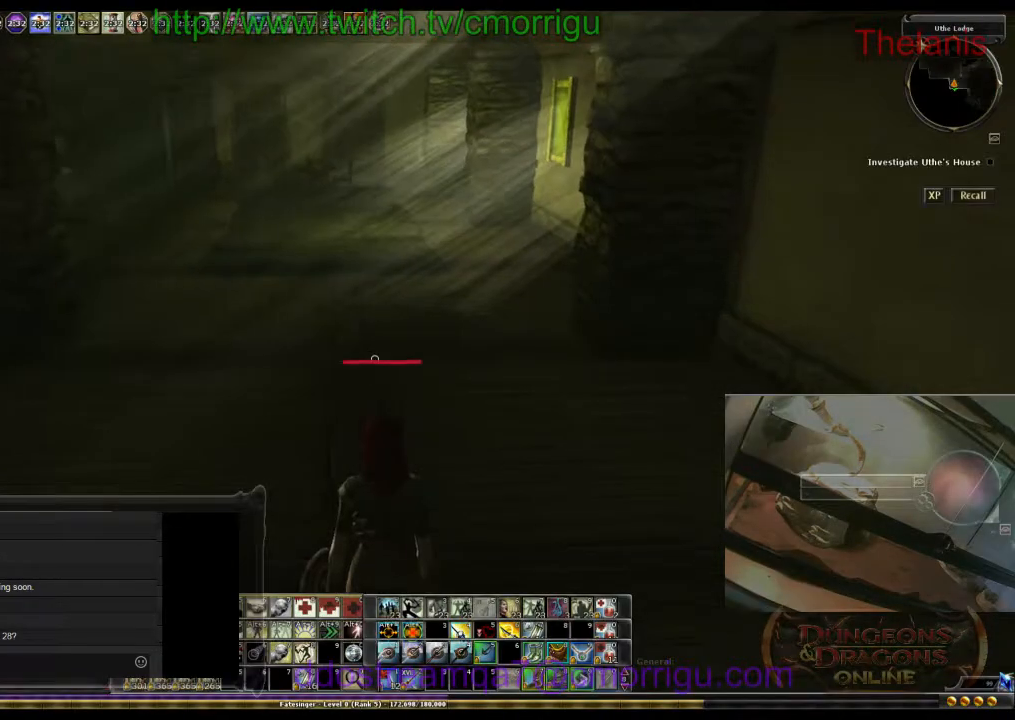
Gameplay with keyboard; each line is a JSON object with the keys held at the frame after it. "events" lists presses ("down") and releases ("up") of ".", "/", "0", "1", "2", "3", "4", "5", "6", "7", "8", "9", "a", "b", "backslash", "backspace", "c", "caps_lock", "comma", "ctrl_l", "ctrl_r", "d", "e", "equals", "escape", "f", "f1", "f10", "f11", "f12", "f2", "f3", "f4", "f5", "f6", "f7", "f8", "f9", "g", "h", "i", "j", "k", "l", "lbracket", "m", "minus", "n", "o", "p", "q", "quote", "r", "rbracket", "return", "s", "semicolon", "shift_l", "shift_r", "space", "t", "tab", "tilde", "u", "v", "w", "x", "y" and "z" between this image and that frame as [ms after this image, input, new state], when the widget could be followed in between. No other keys are recorded. Mouse input is not recorded.
{"keys": ["w"], "events": [[433, "w", "down"]]}
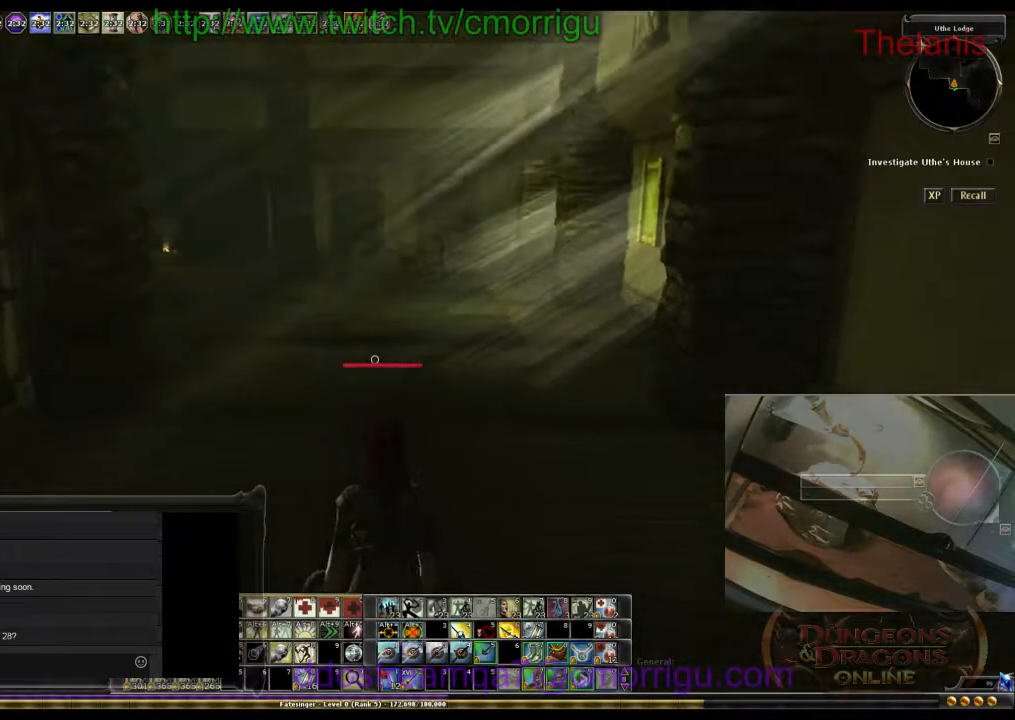
{"keys": ["w"], "events": []}
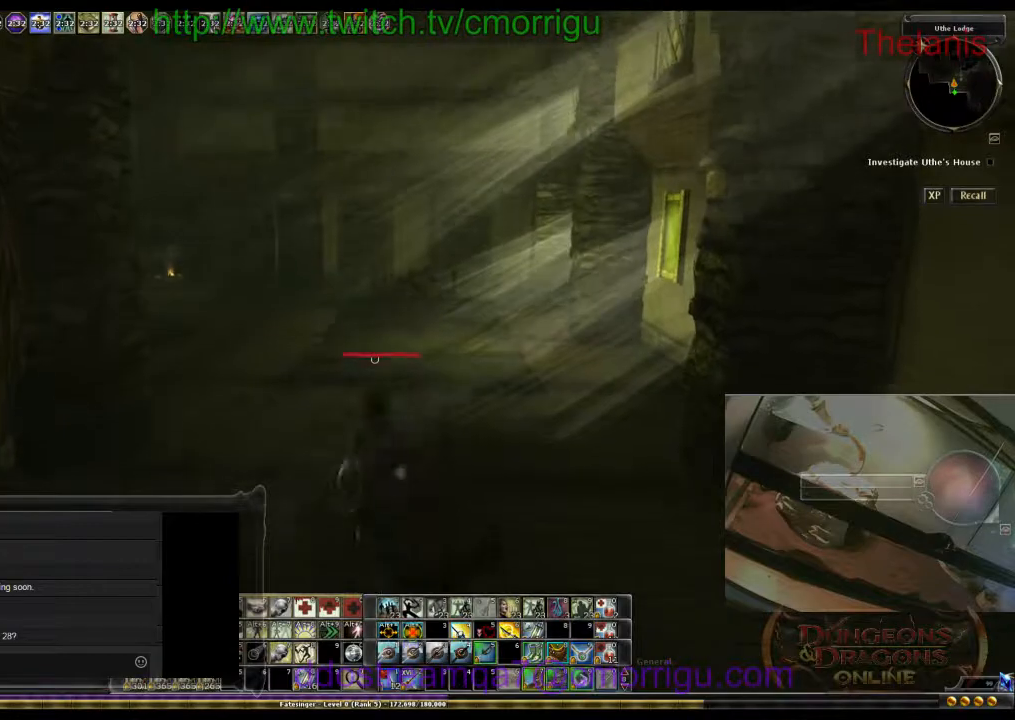
{"keys": ["d", "w"], "events": [[400, "d", "down"]]}
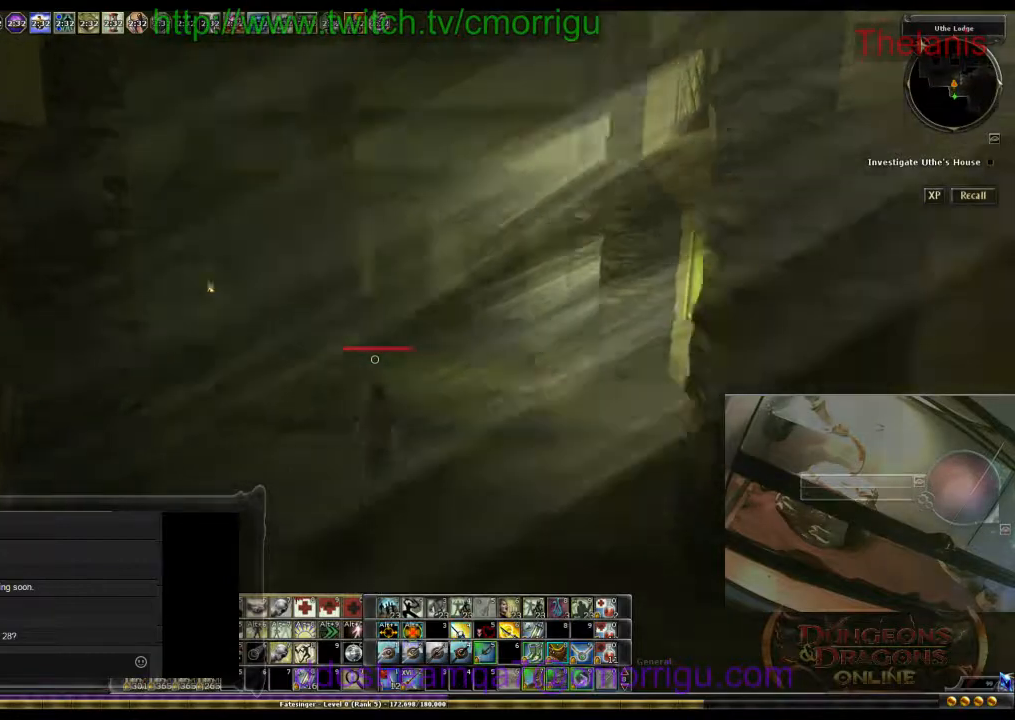
{"keys": ["w"], "events": [[167, "d", "up"]]}
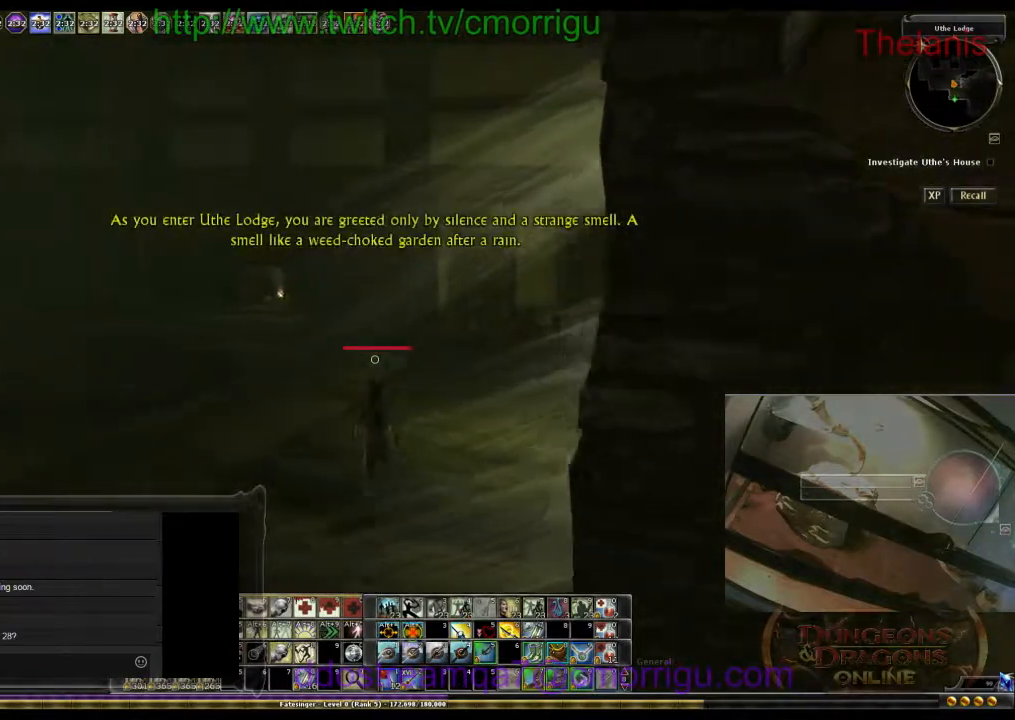
{"keys": ["w"], "events": []}
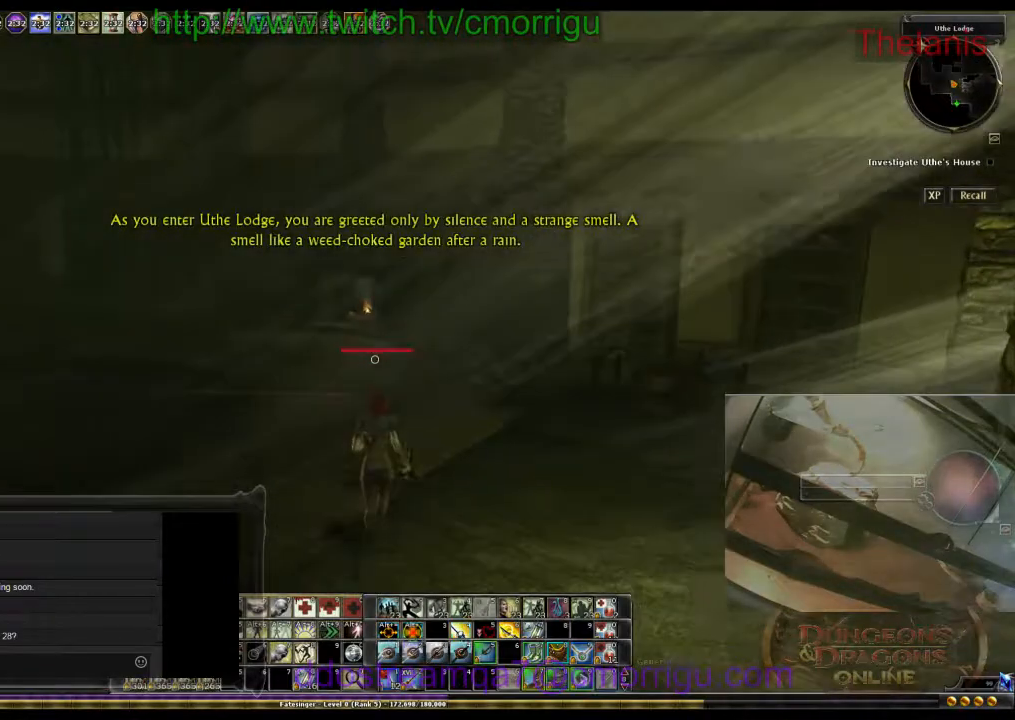
{"keys": ["w"], "events": [[33, "d", "down"], [267, "d", "up"]]}
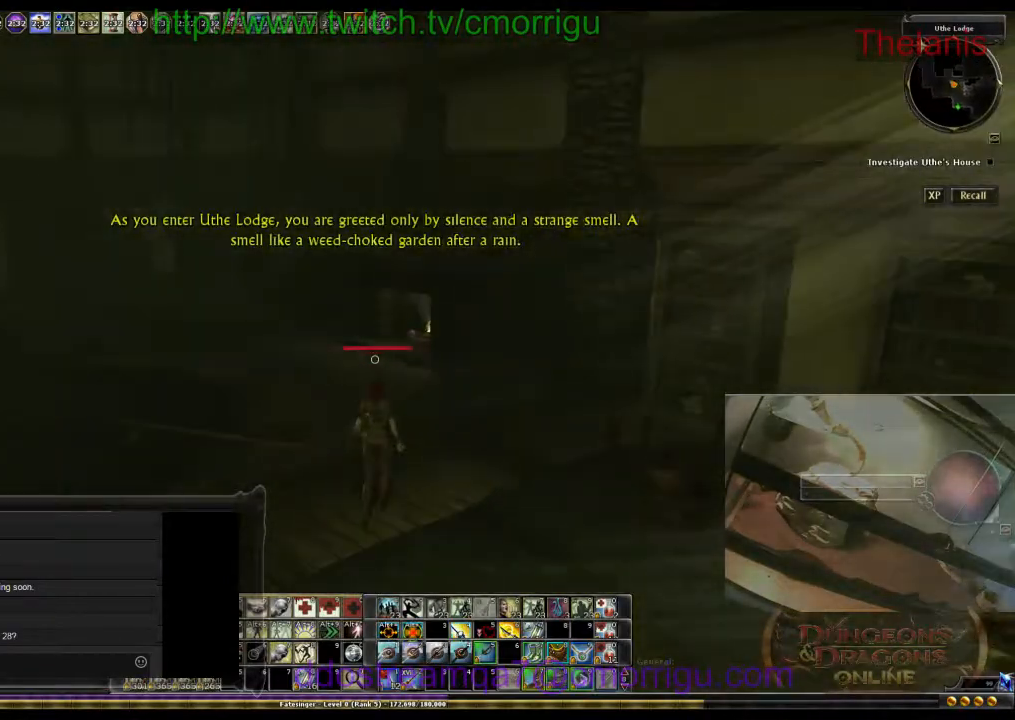
{"keys": ["w"], "events": []}
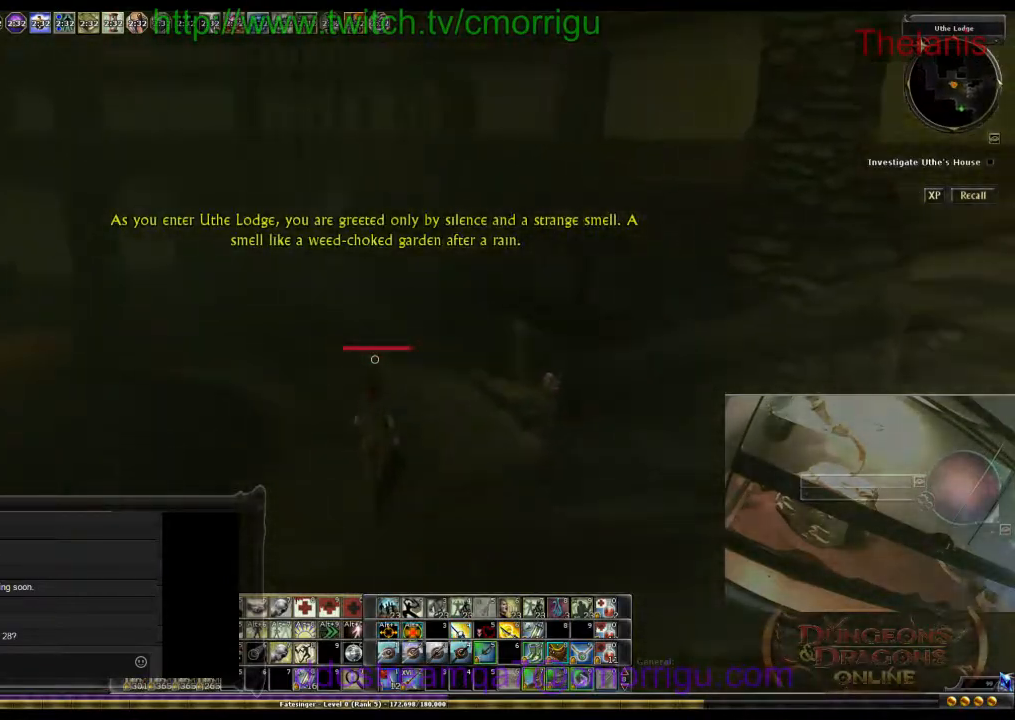
{"keys": ["w"], "events": []}
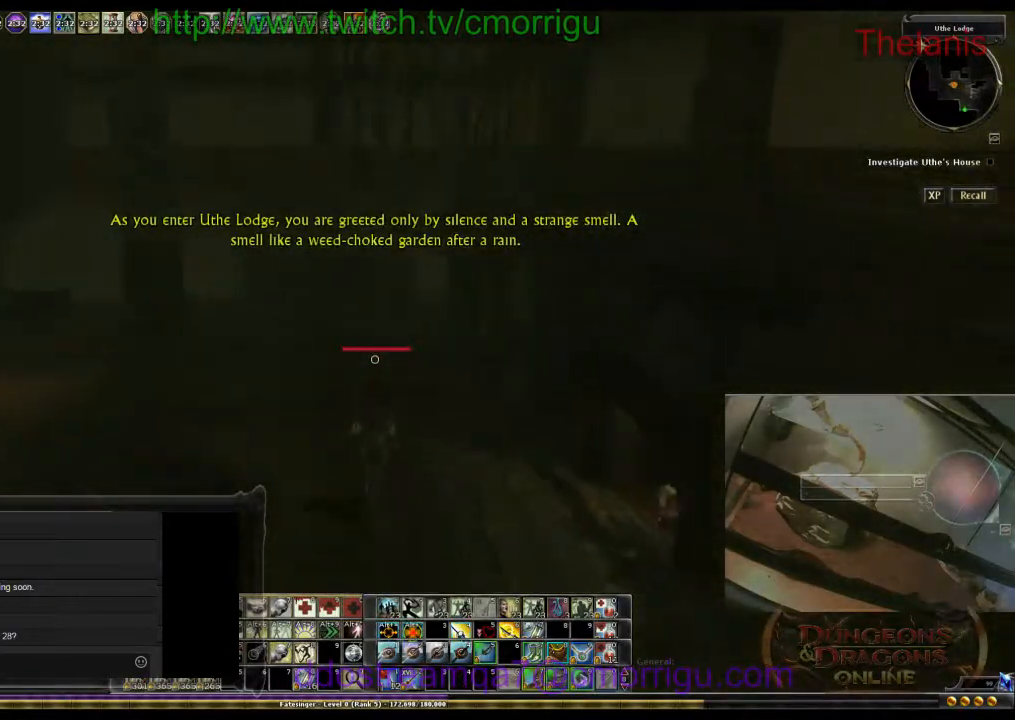
{"keys": ["a", "w"], "events": [[167, "a", "down"]]}
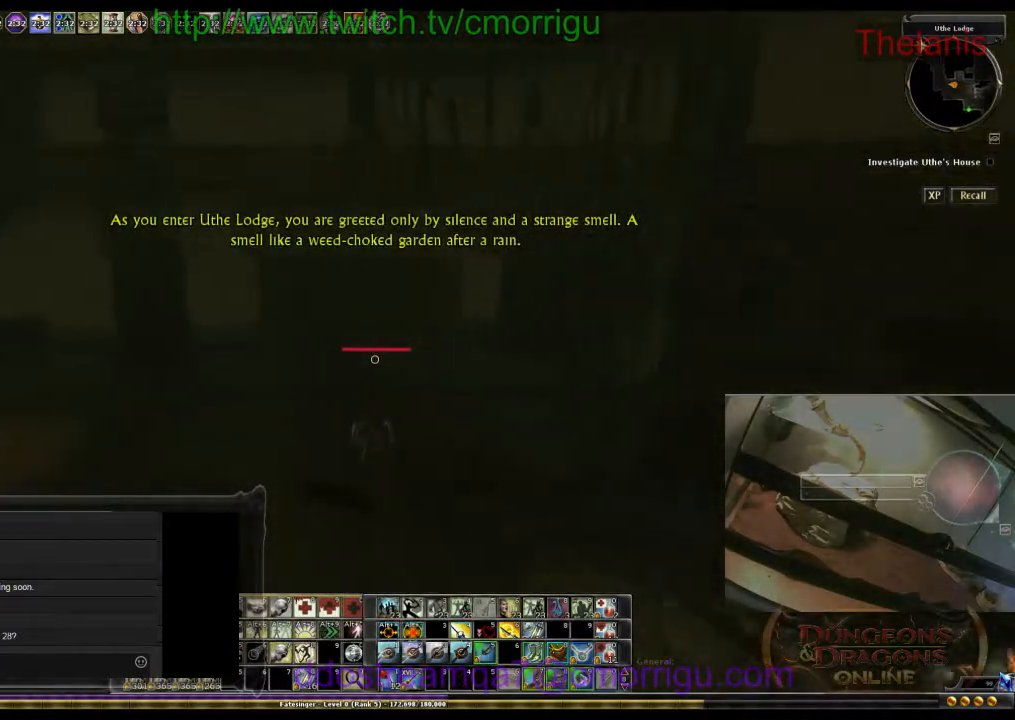
{"keys": ["w"], "events": [[67, "a", "up"]]}
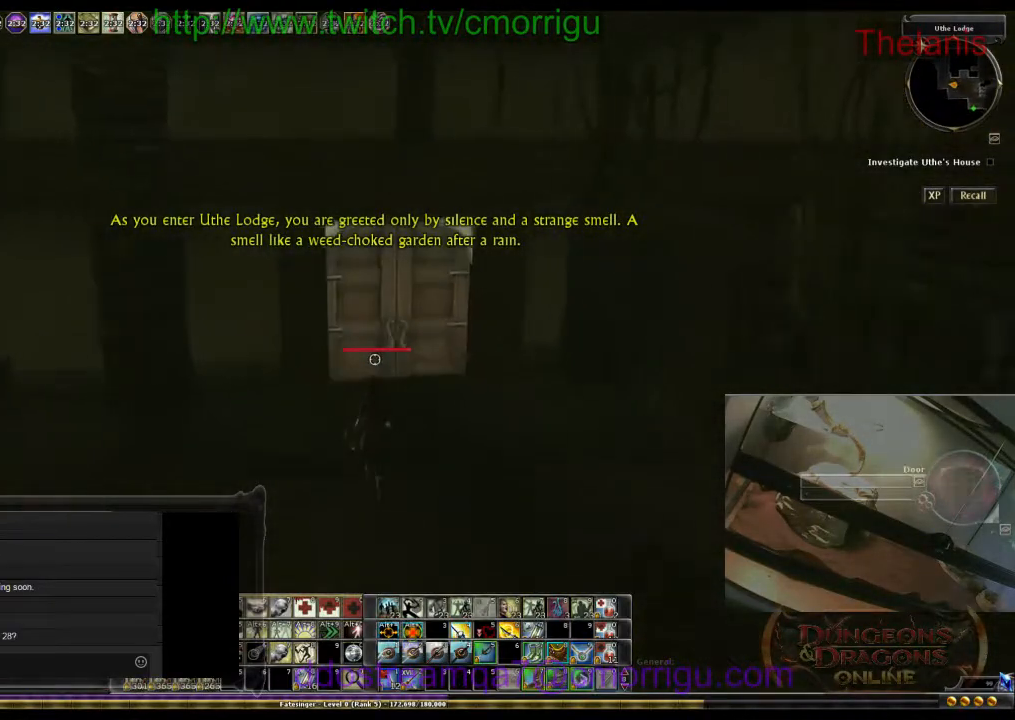
{"keys": [], "events": [[333, "w", "up"]]}
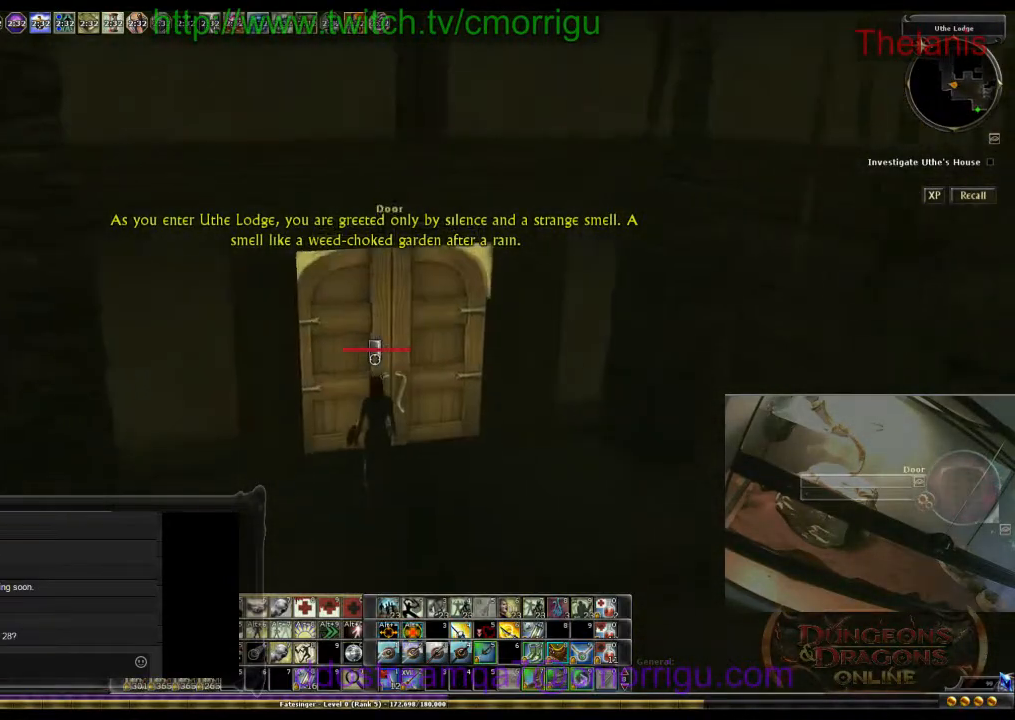
{"keys": [], "events": []}
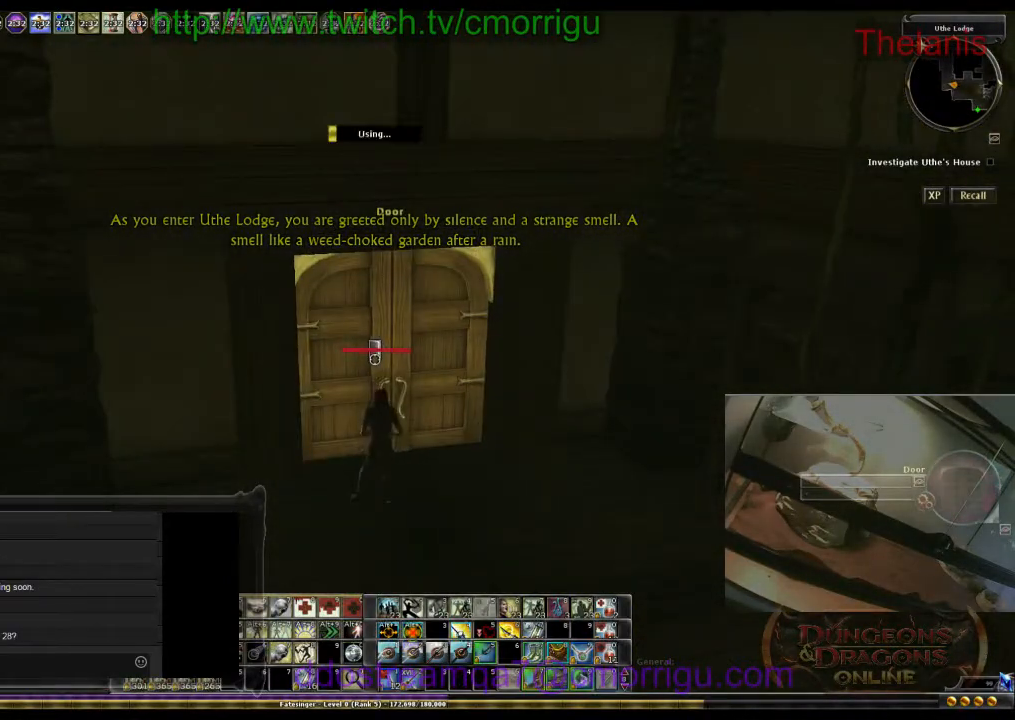
{"keys": [], "events": []}
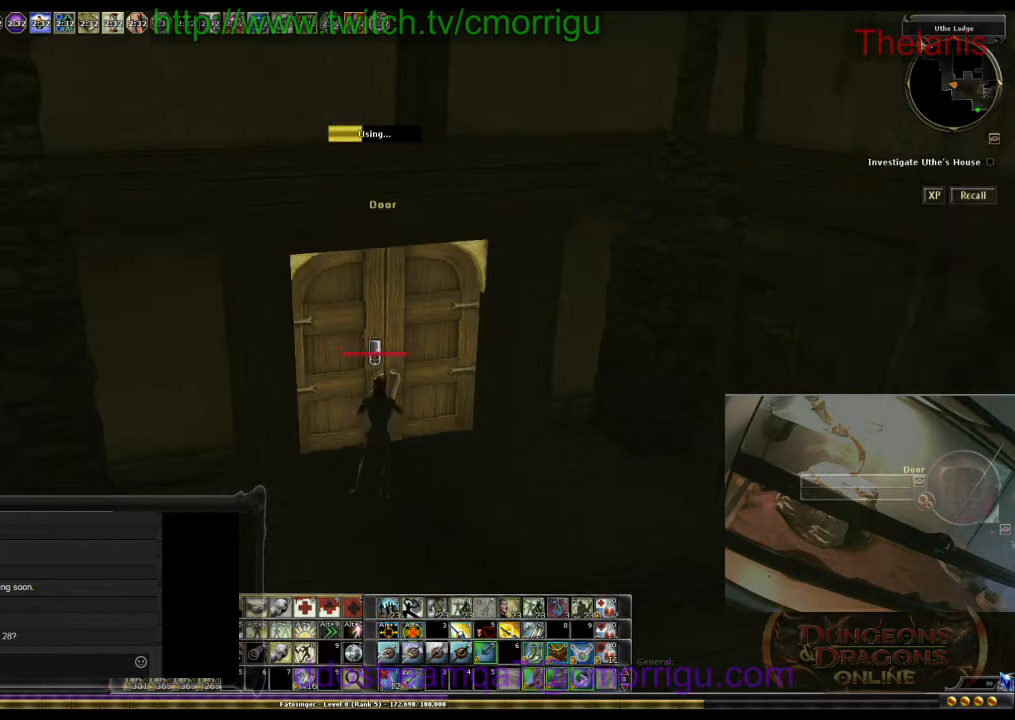
{"keys": [], "events": []}
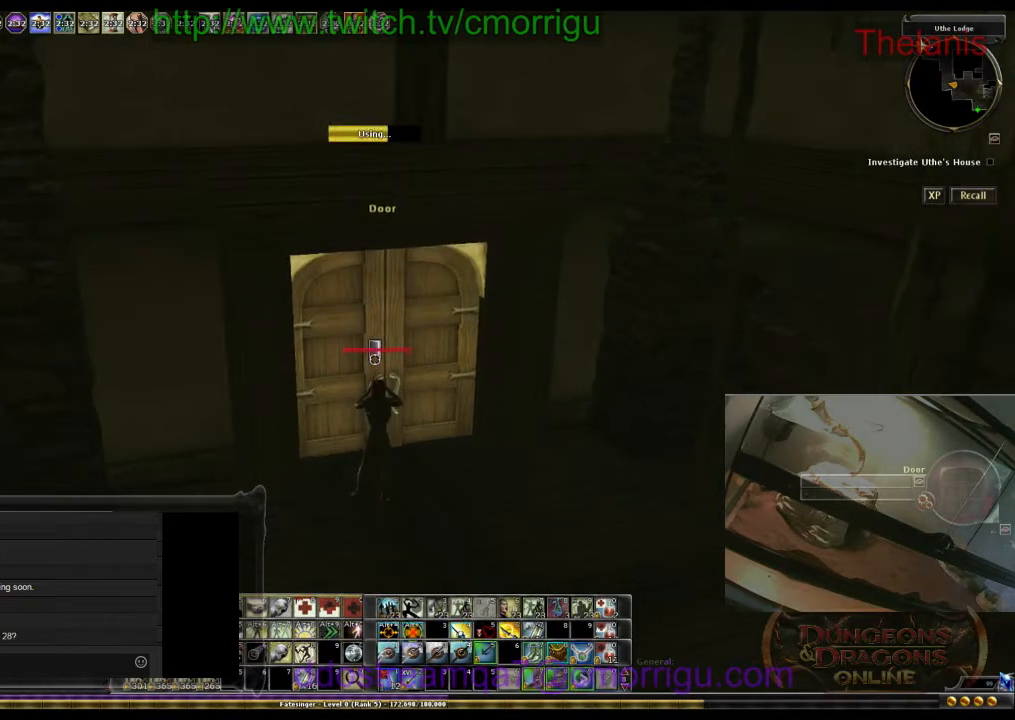
{"keys": [], "events": []}
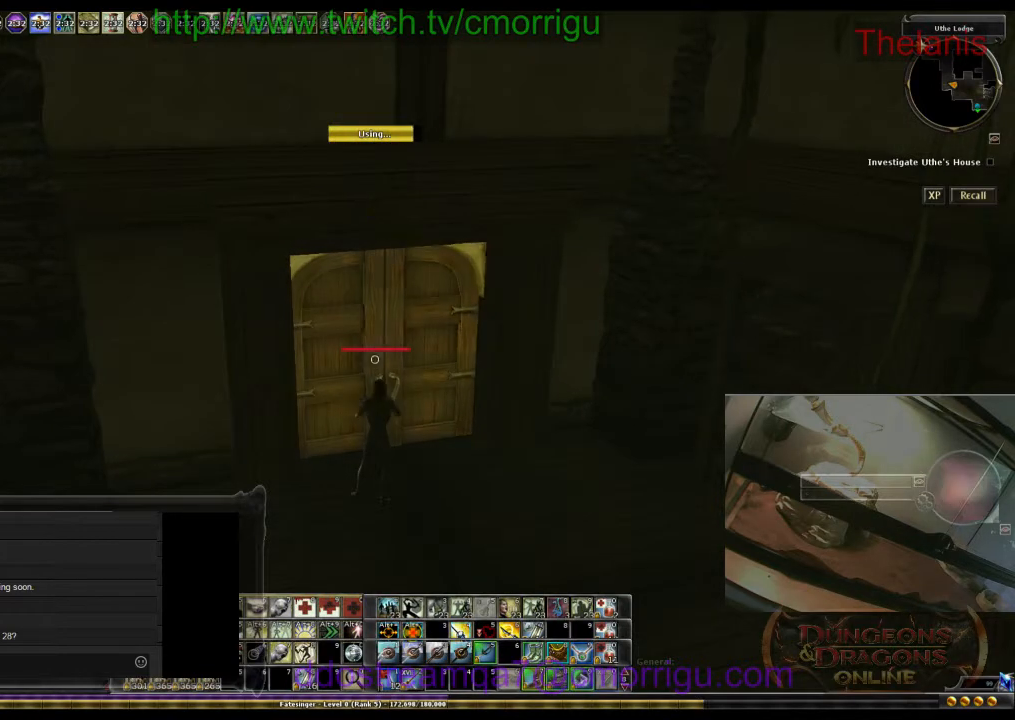
{"keys": [], "events": []}
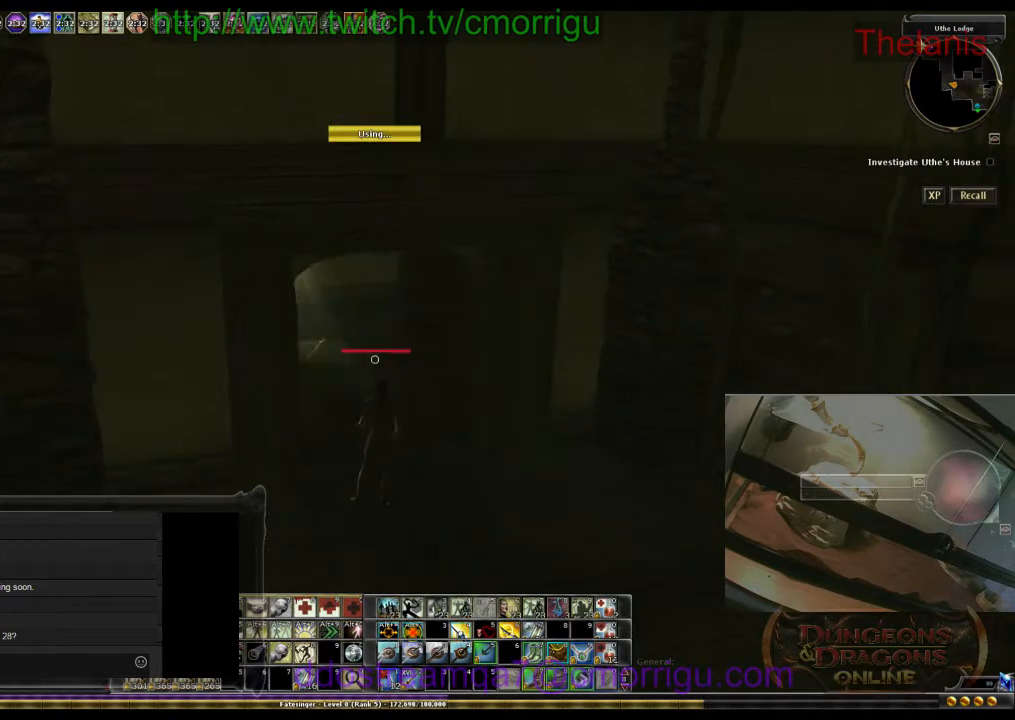
{"keys": ["w"], "events": [[133, "d", "down"], [433, "d", "up"], [433, "w", "down"]]}
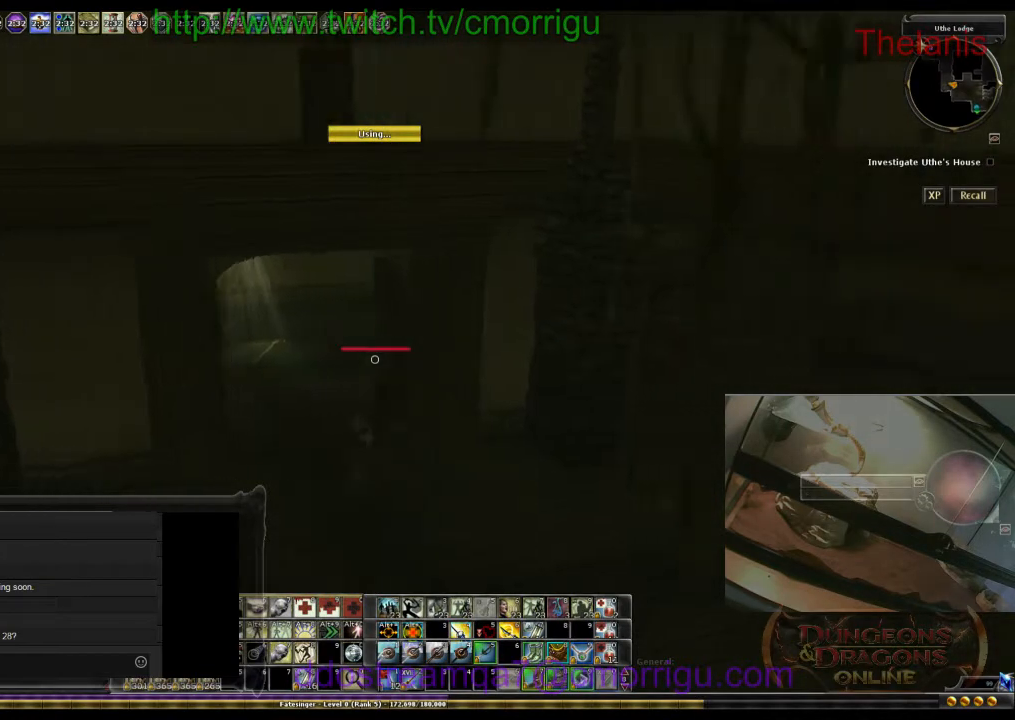
{"keys": ["a", "w"], "events": [[33, "a", "down"]]}
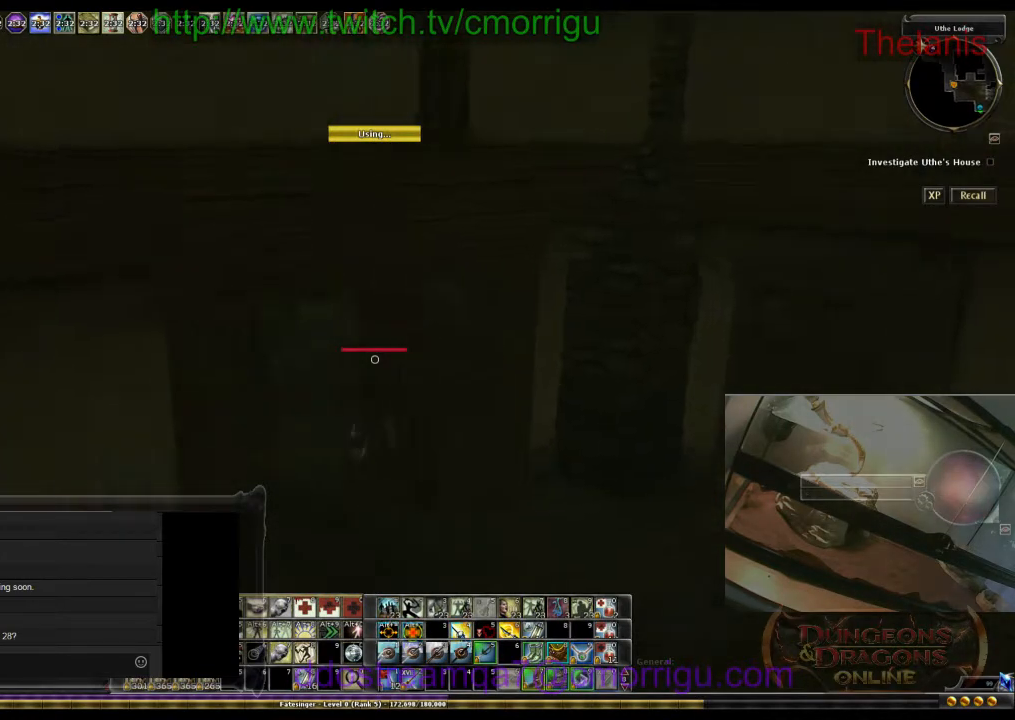
{"keys": [], "events": [[233, "a", "up"], [333, "w", "up"]]}
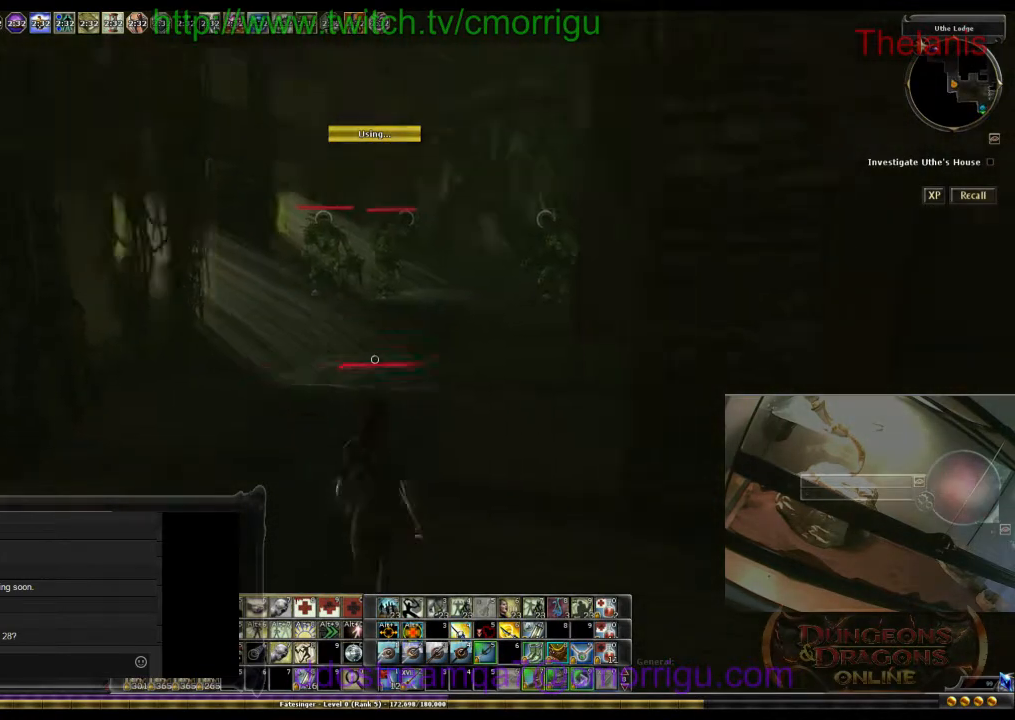
{"keys": ["d", "w"], "events": [[167, "d", "down"], [333, "w", "down"]]}
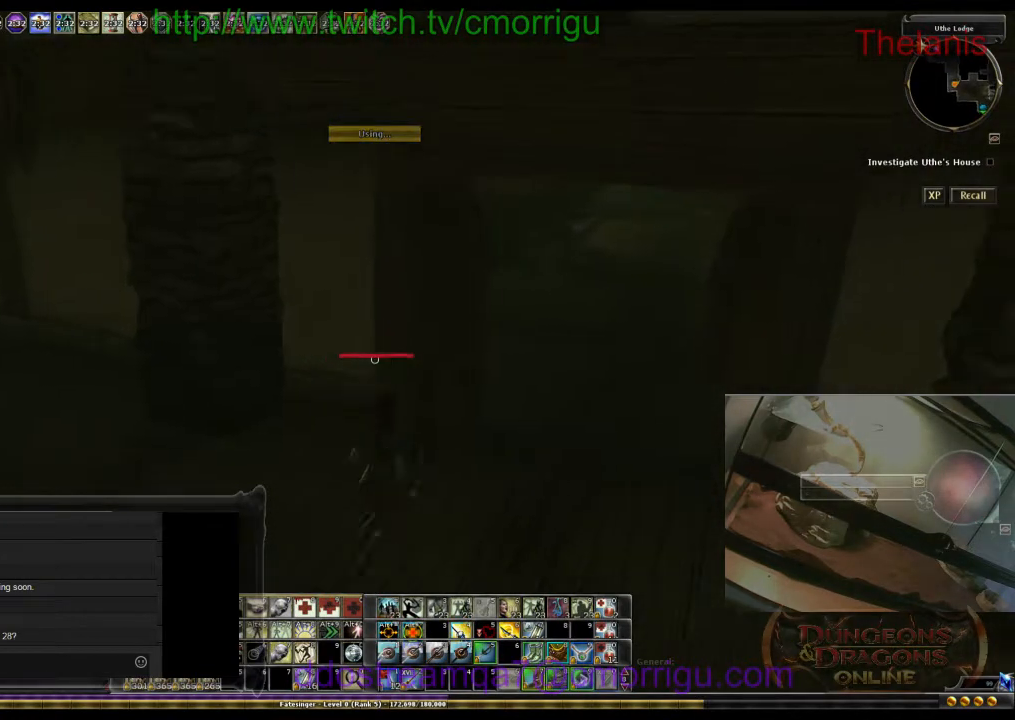
{"keys": ["w"], "events": [[400, "d", "up"]]}
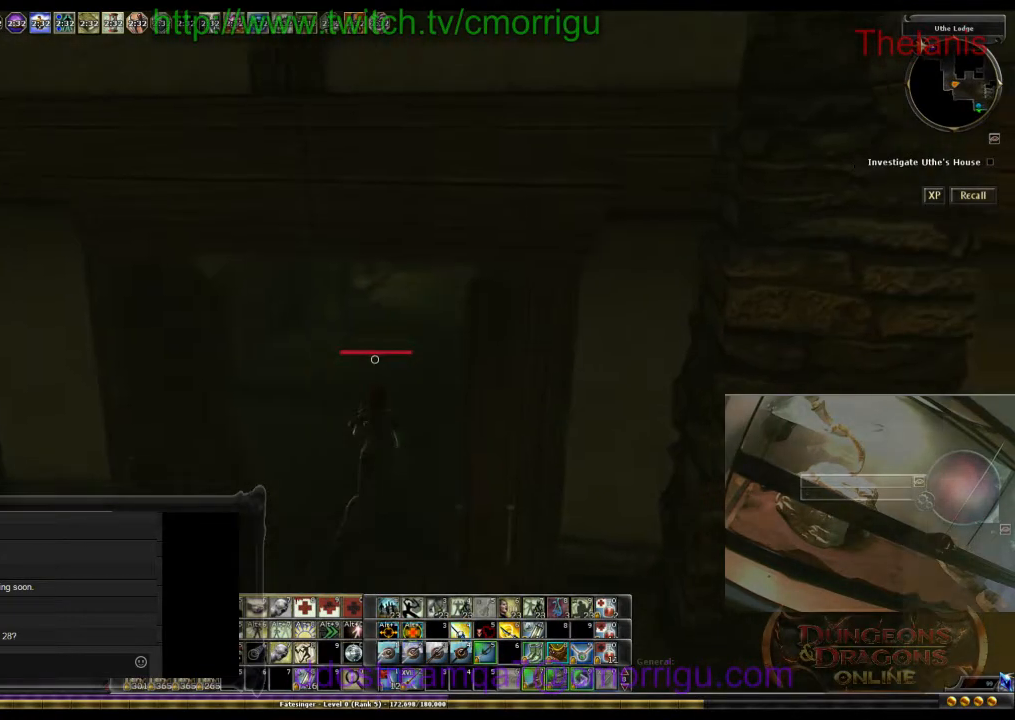
{"keys": ["w"], "events": []}
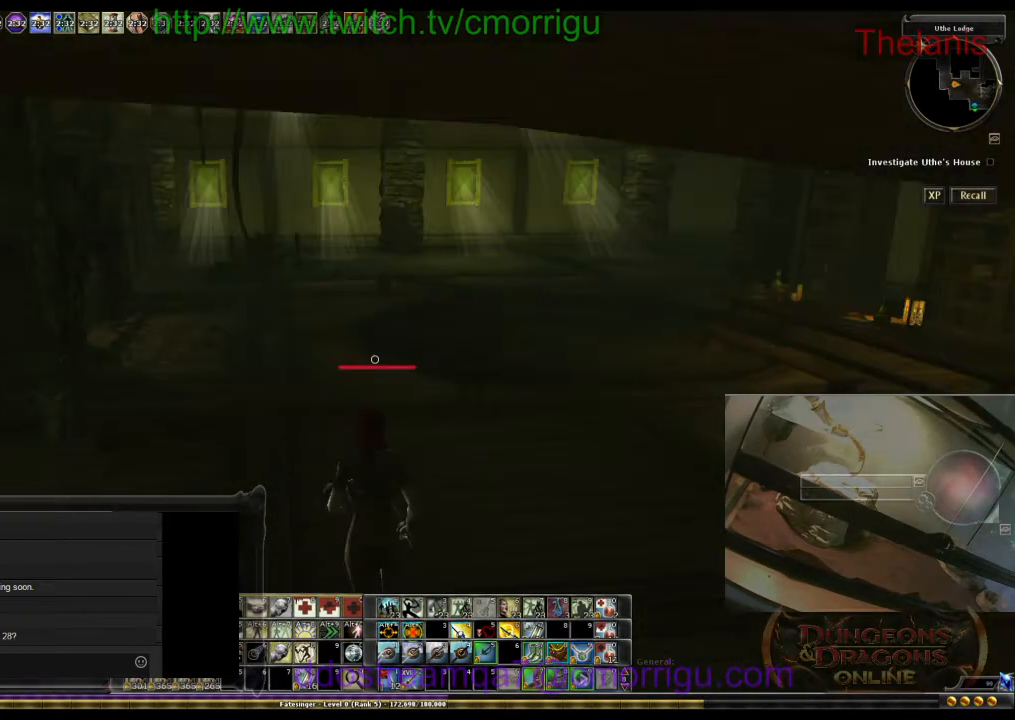
{"keys": ["a", "w"], "events": [[500, "a", "down"]]}
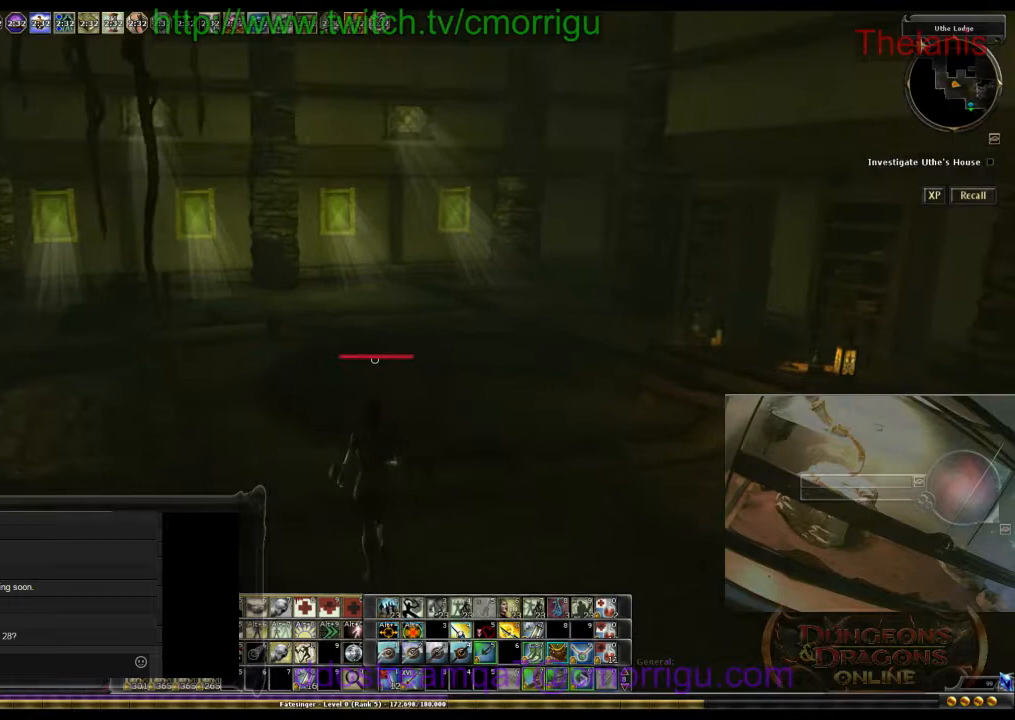
{"keys": ["a", "w"], "events": []}
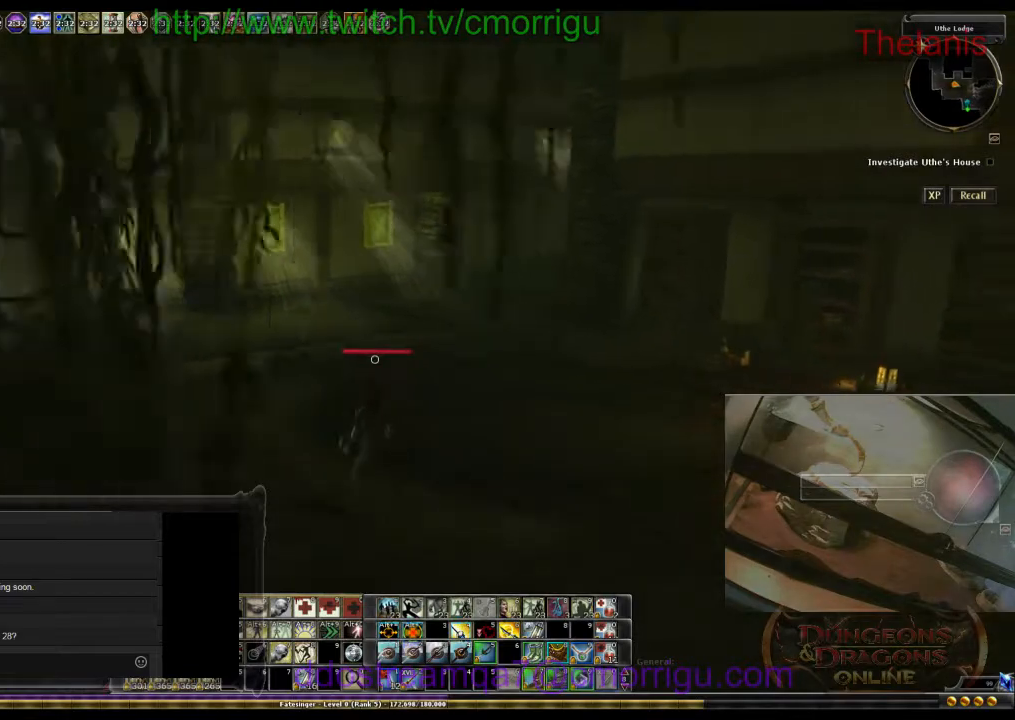
{"keys": ["w"], "events": [[233, "a", "up"]]}
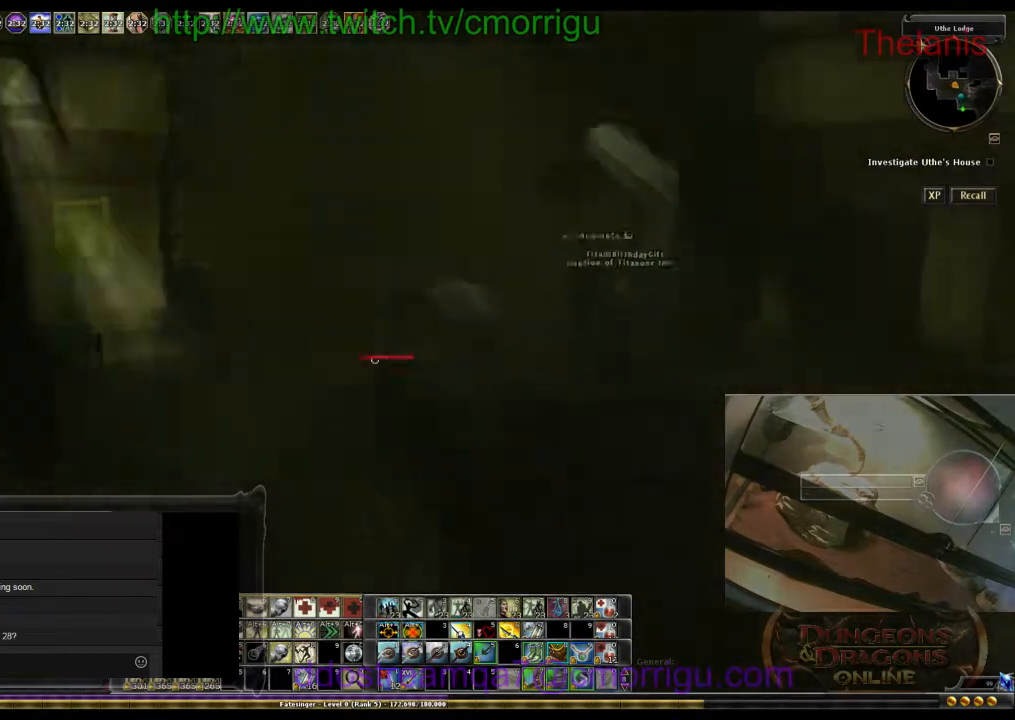
{"keys": [], "events": [[233, "w", "up"]]}
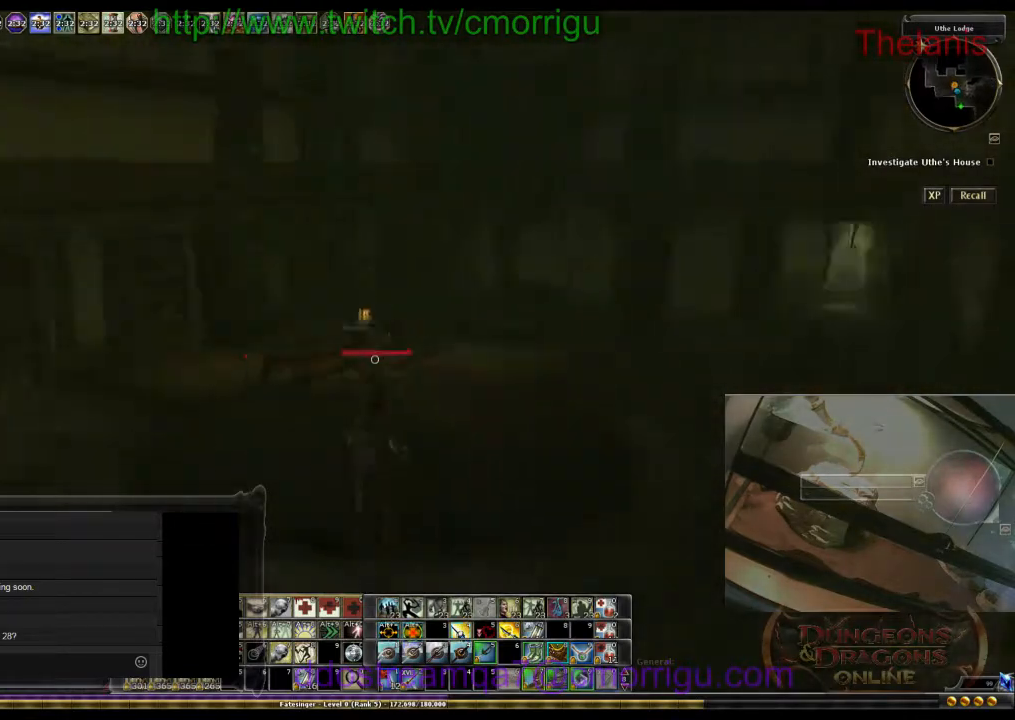
{"keys": ["d"], "events": [[367, "d", "down"]]}
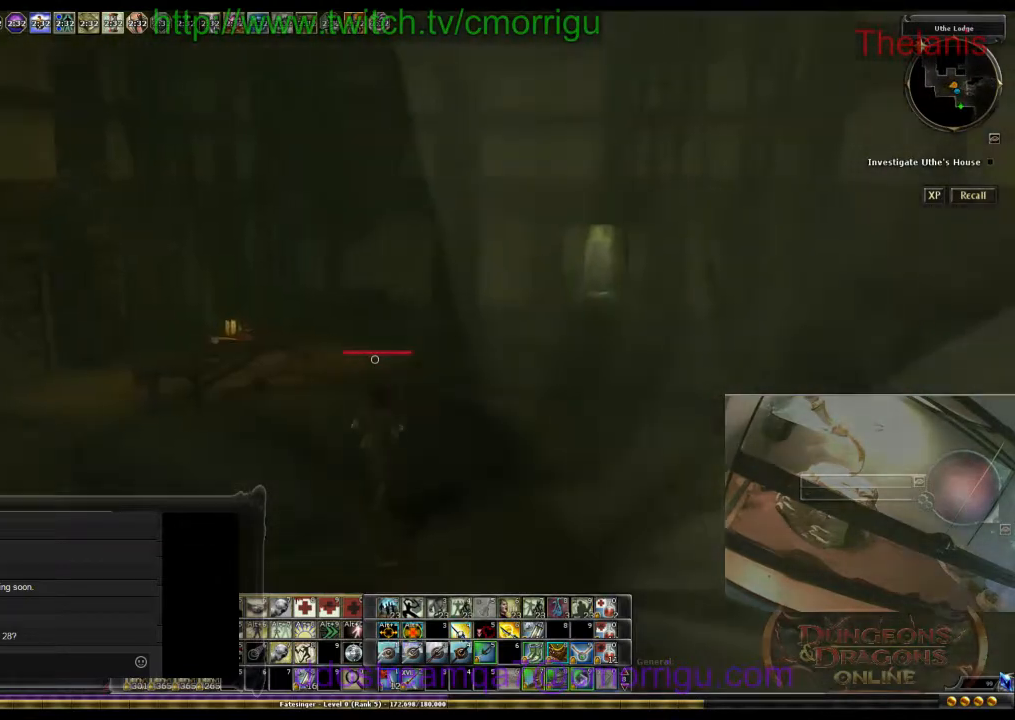
{"keys": [], "events": [[67, "d", "up"]]}